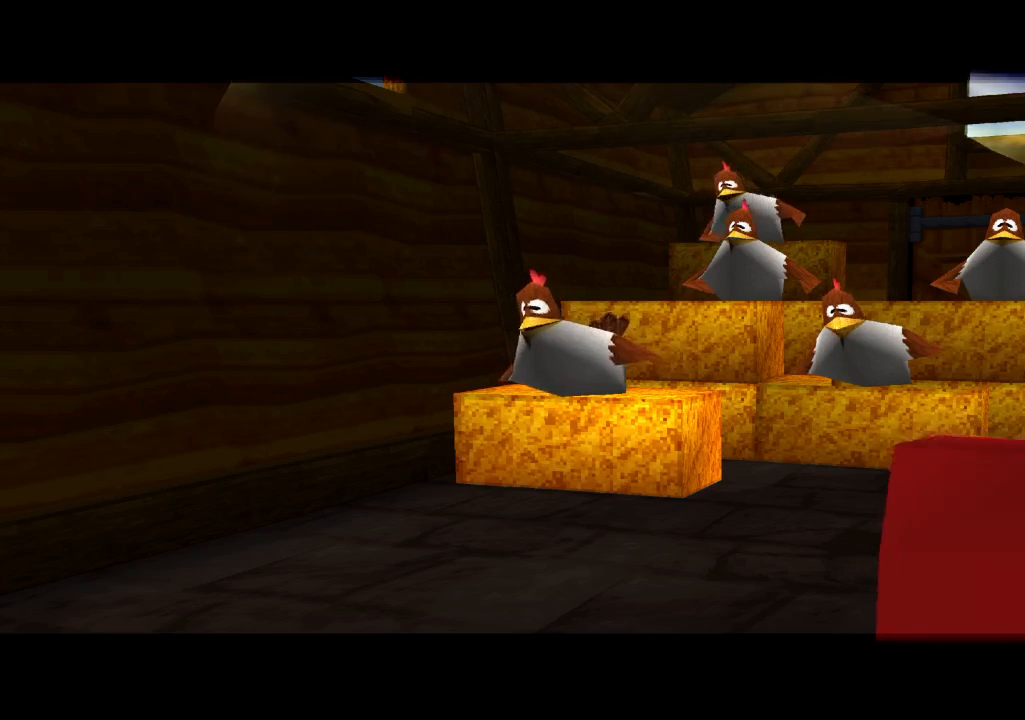
Gameplay with a controller (PlayStation layout); each line is a JSON object with the inputs held at the frame after it. "events" lists button and stick changes between this image and that frame as [ms after this image, input, new state], when the widget could be followed in between. Not read: L3 R3.
{"buttons": [], "left_stick": "center", "right_stick": "center", "events": [[150, "CROSS", "down"], [317, "CROSS", "up"]]}
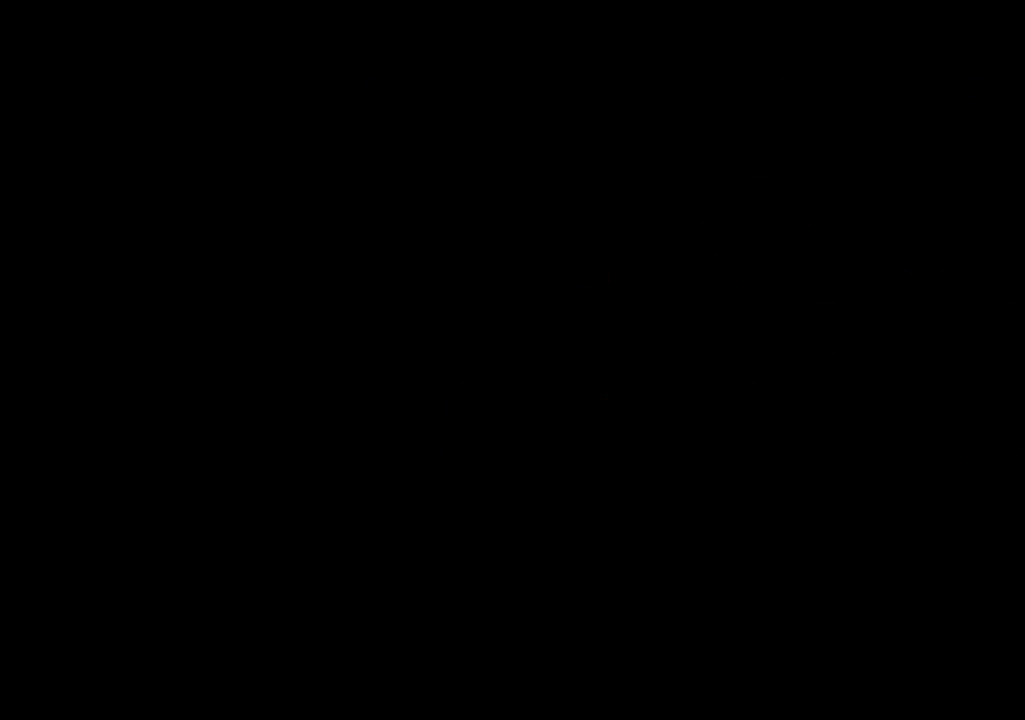
{"buttons": [], "left_stick": "center", "right_stick": "center", "events": []}
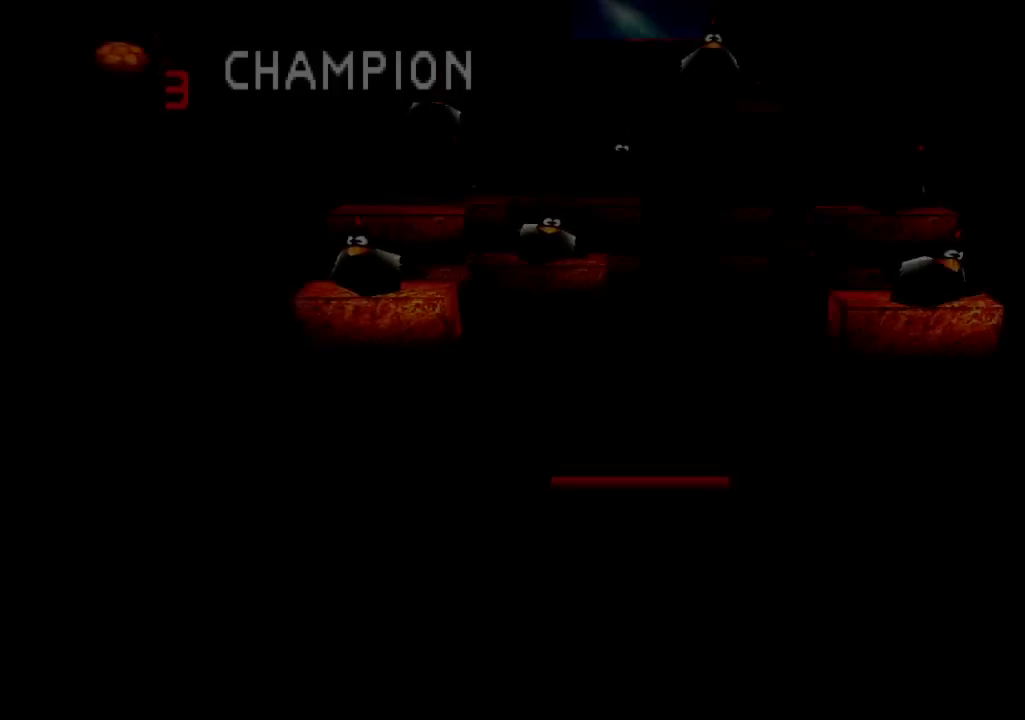
{"buttons": [], "left_stick": "center", "right_stick": "center", "events": []}
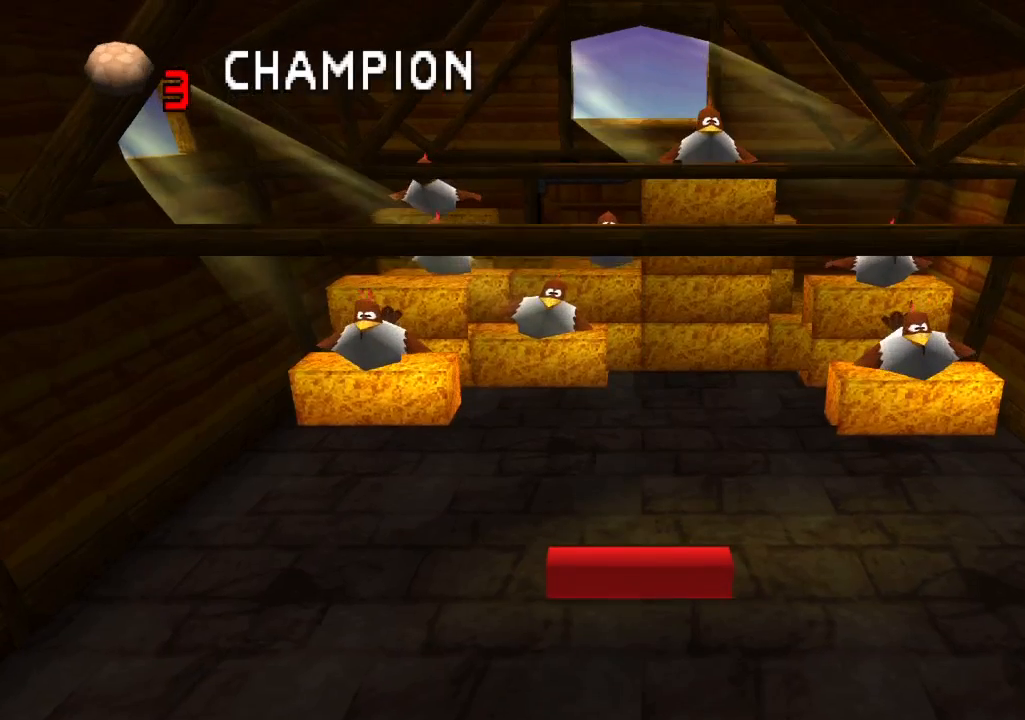
{"buttons": [], "left_stick": "center", "right_stick": "center", "events": []}
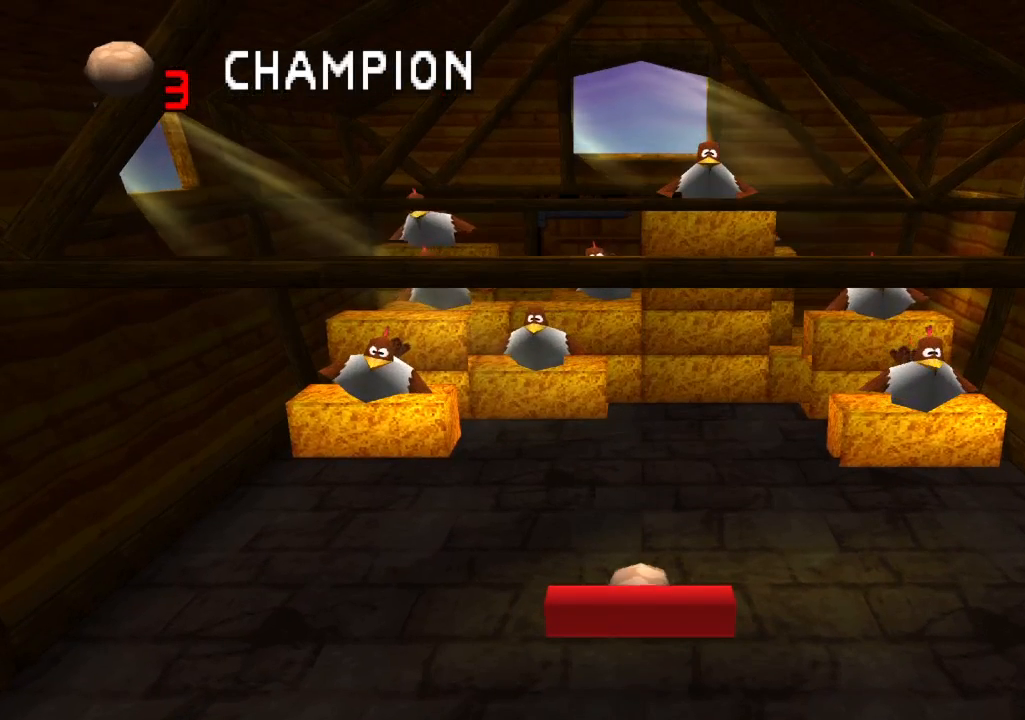
{"buttons": [], "left_stick": "center", "right_stick": "center", "events": [[183, "CROSS", "down"], [283, "CROSS", "up"]]}
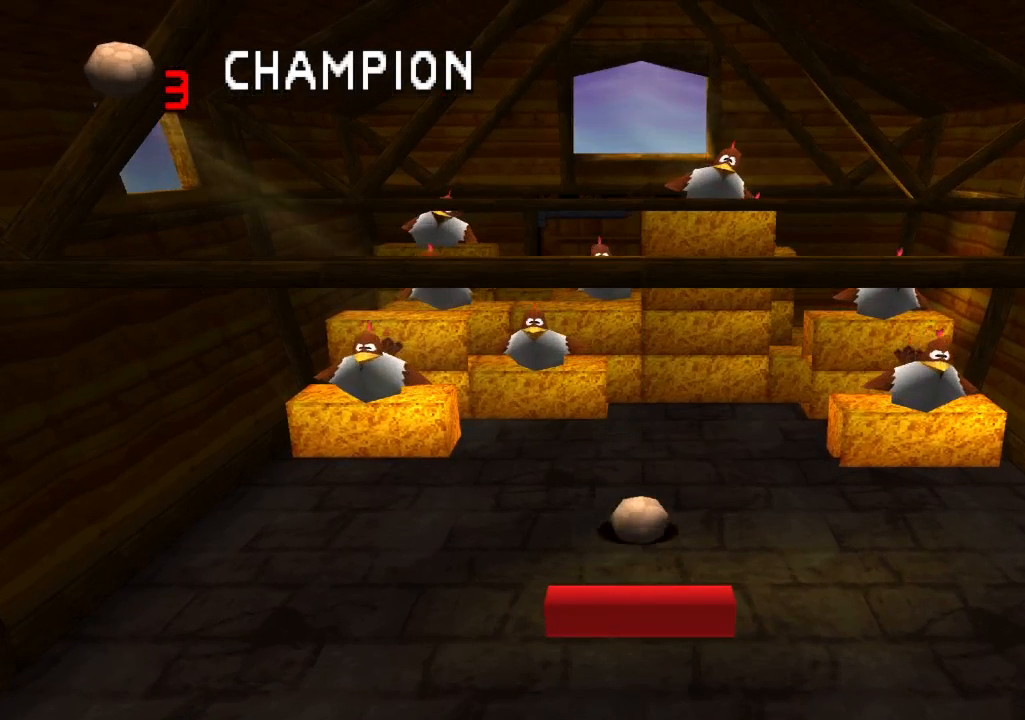
{"buttons": [], "left_stick": "center", "right_stick": "center", "events": [[83, "SQUARE", "down"], [250, "SQUARE", "up"]]}
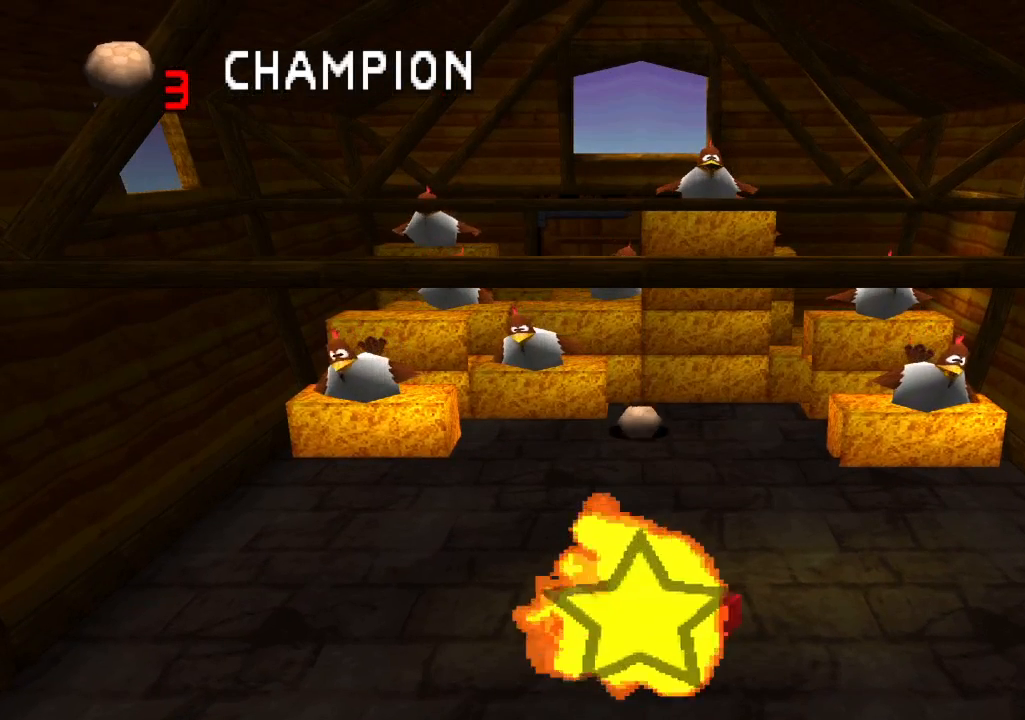
{"buttons": [], "left_stick": "center", "right_stick": "center", "events": []}
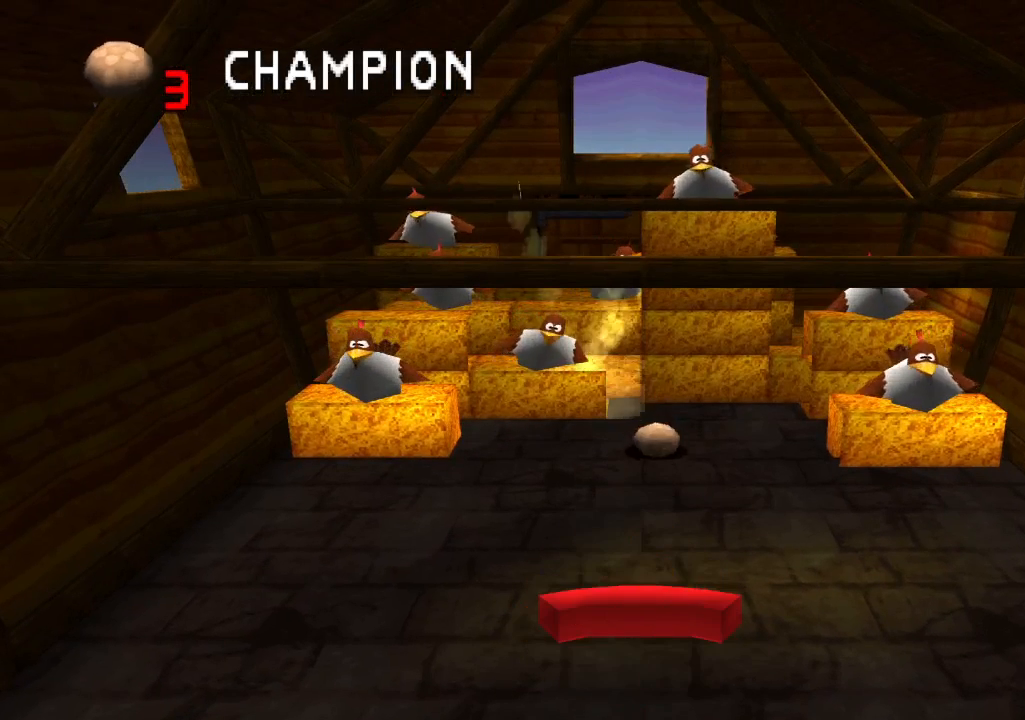
{"buttons": ["L1", "L2"], "left_stick": "center", "right_stick": "center", "events": [[250, "L1", "down"], [267, "L2", "down"]]}
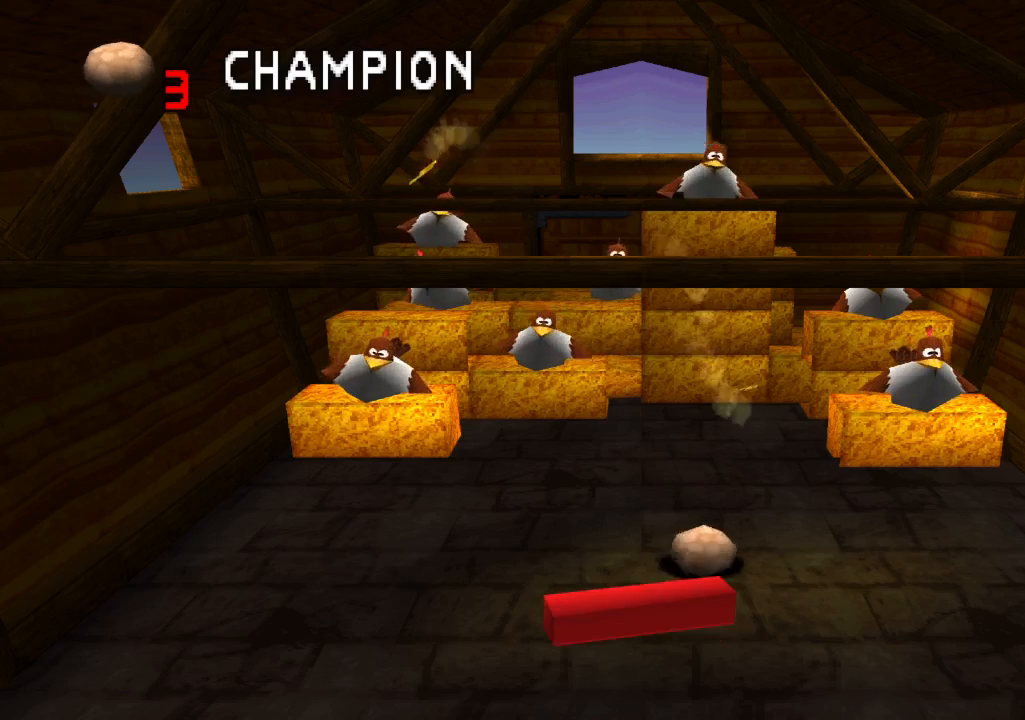
{"buttons": [], "left_stick": "center", "right_stick": "center", "events": [[433, "L1", "up"], [450, "L2", "up"]]}
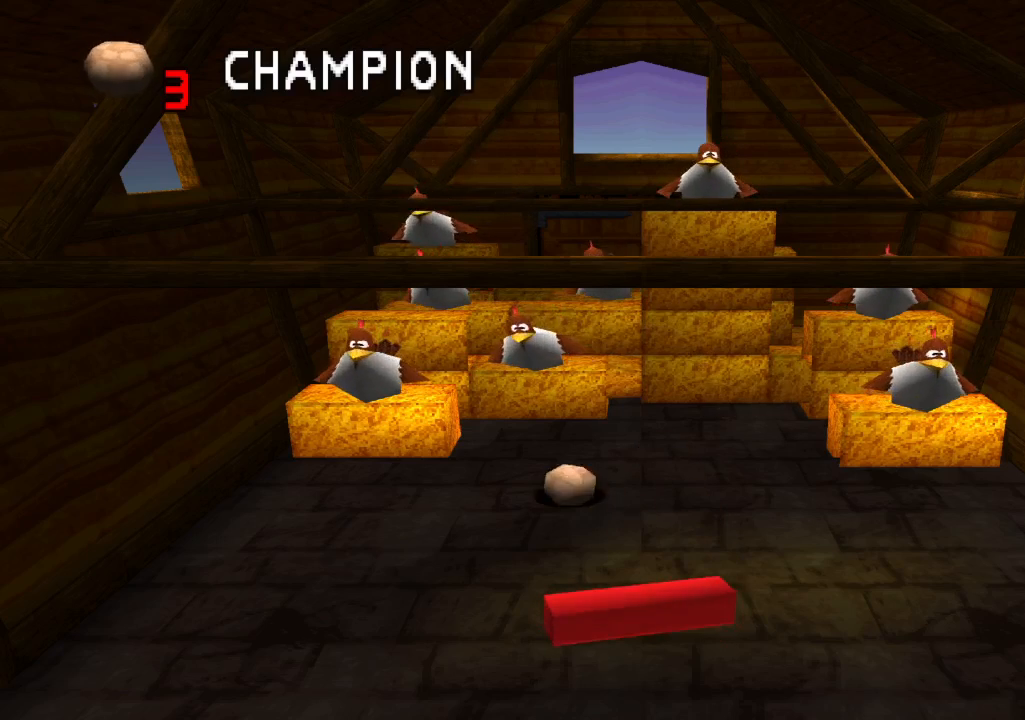
{"buttons": [], "left_stick": "center", "right_stick": "center", "events": []}
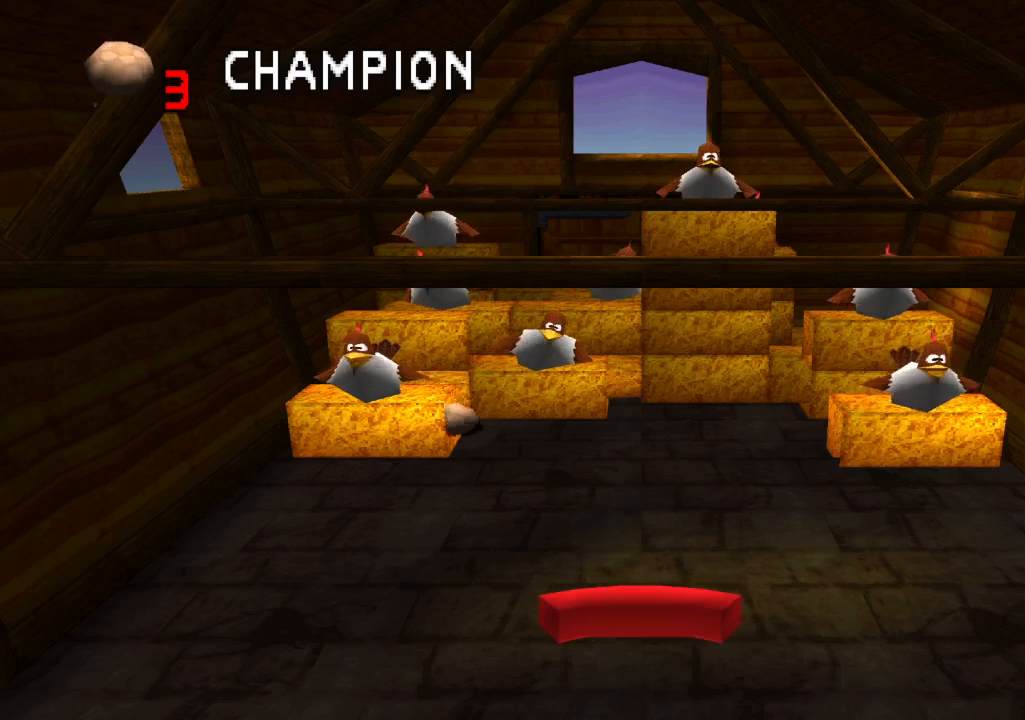
{"buttons": [], "left_stick": "center", "right_stick": "center", "events": []}
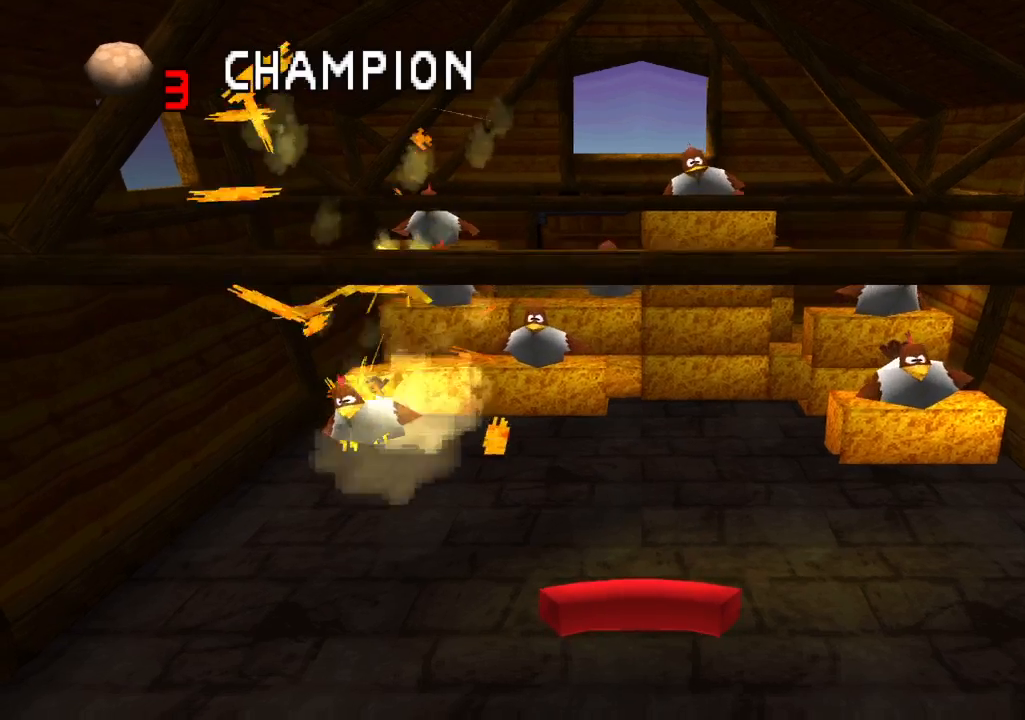
{"buttons": [], "left_stick": "center", "right_stick": "center", "events": []}
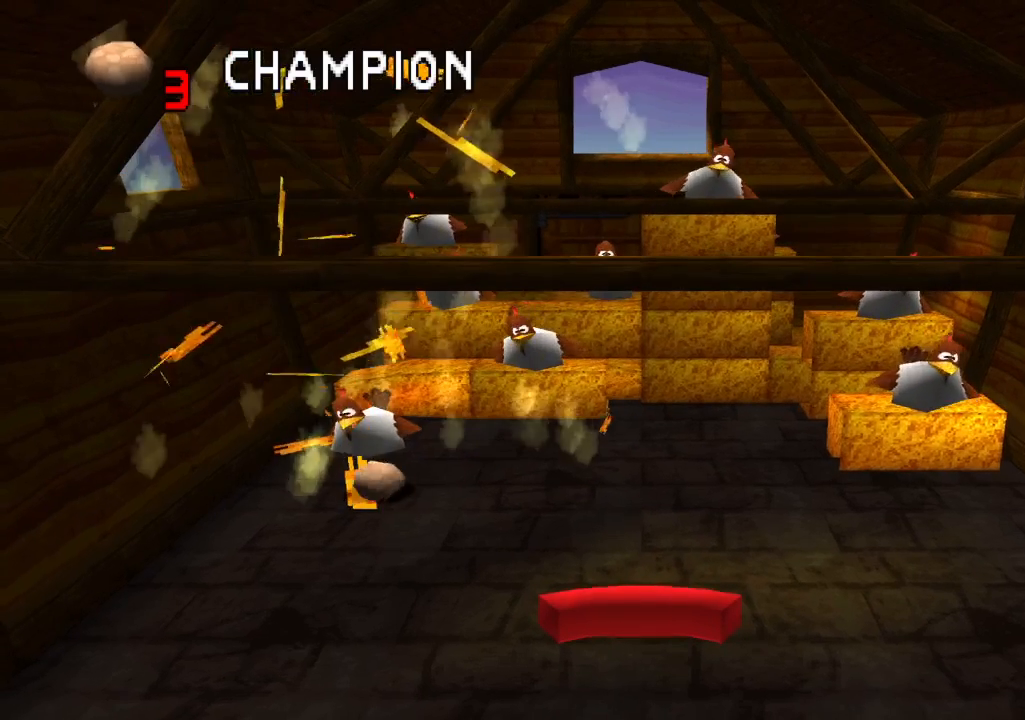
{"buttons": [], "left_stick": "center", "right_stick": "center", "events": []}
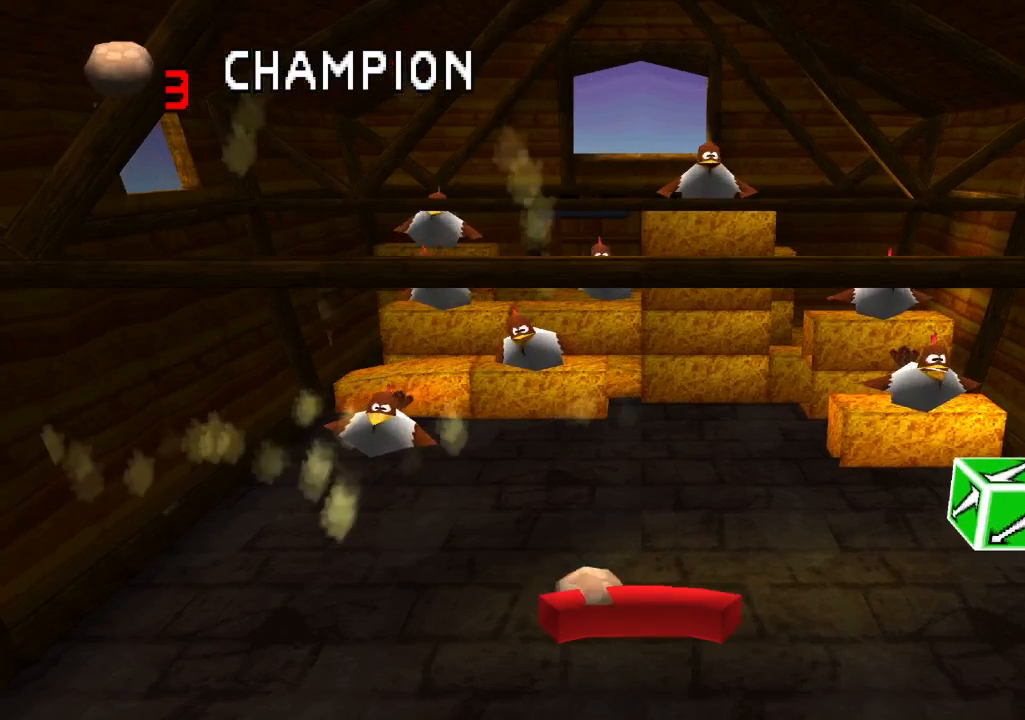
{"buttons": [], "left_stick": "center", "right_stick": "center", "events": []}
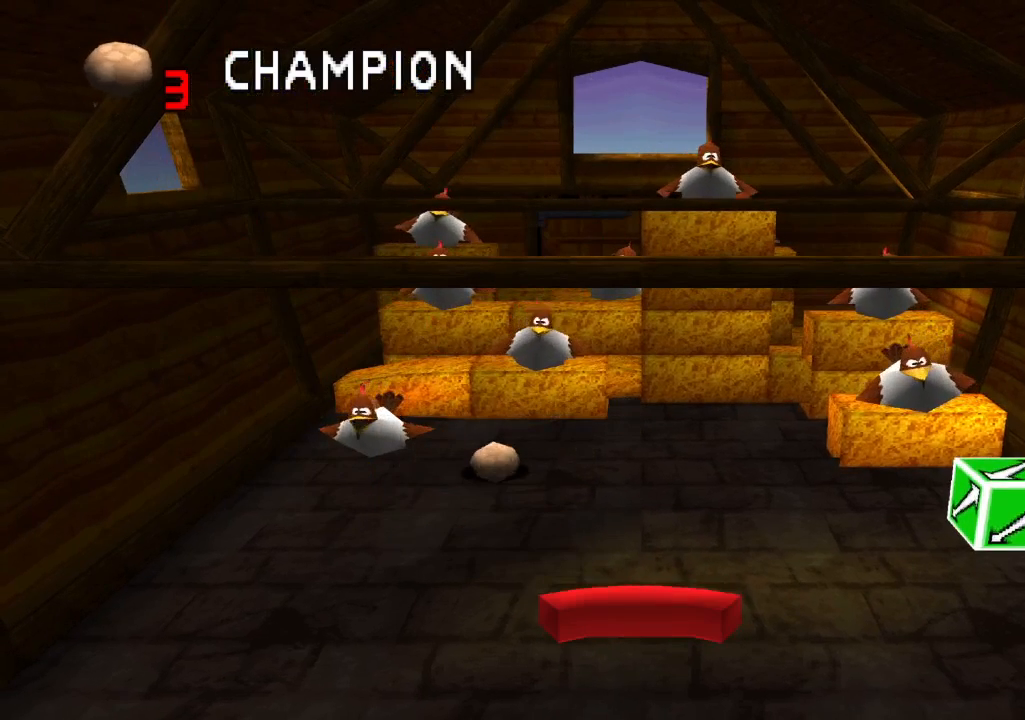
{"buttons": [], "left_stick": "center", "right_stick": "center", "events": []}
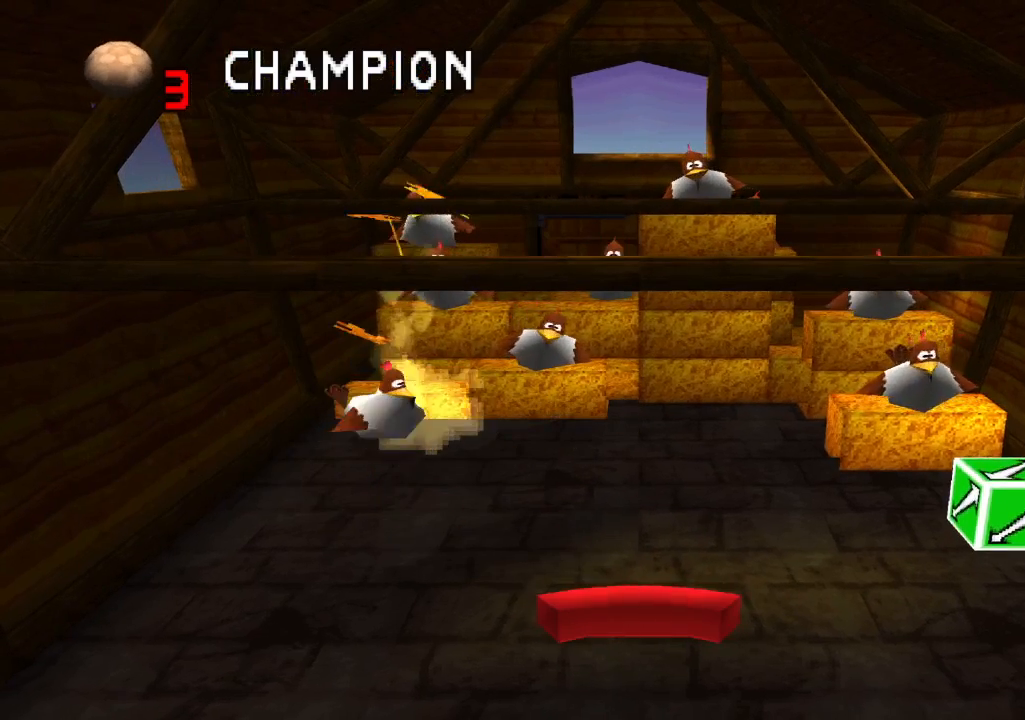
{"buttons": [], "left_stick": "center", "right_stick": "center", "events": []}